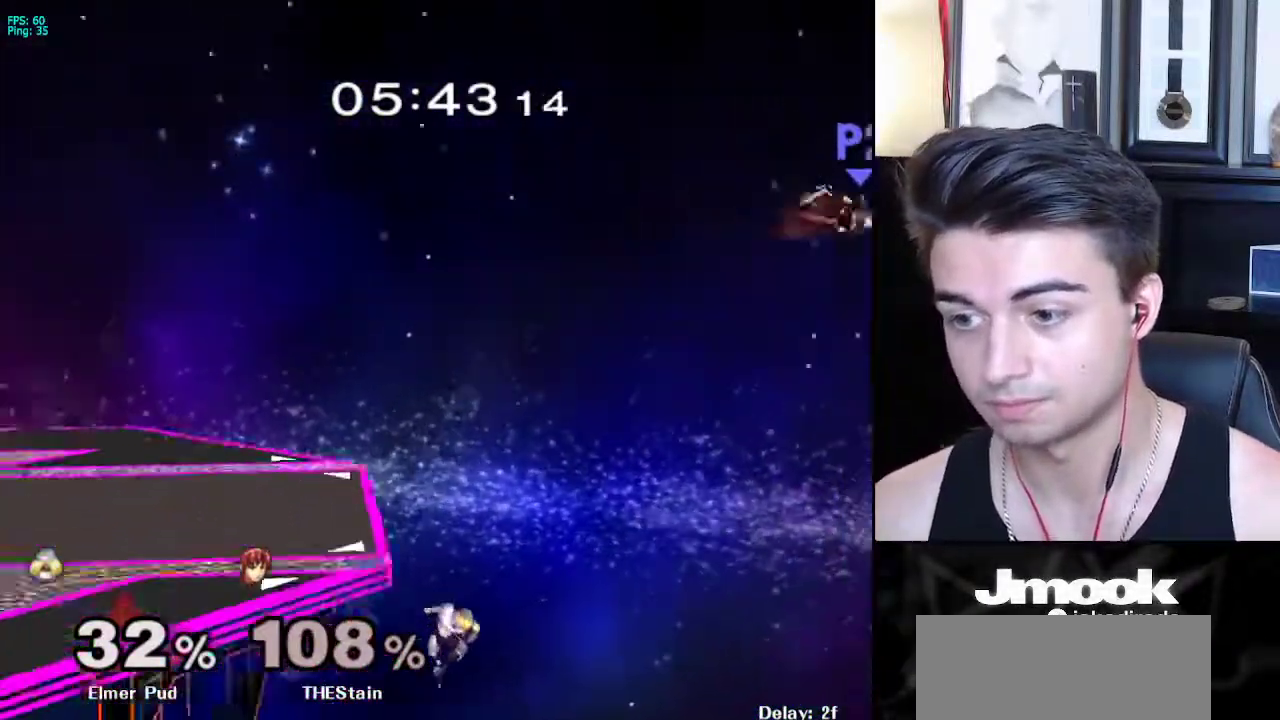
Gameplay with a controller (Nintendo layout); each line is a JSON object with the inputs held at the frame after it. "events" lists button and stick changes between this image and that frame as [ms after this image, input, new state], when the widget could be followed in between. Not read: L3 R3 START.
{"buttons": [], "left_stick": "center", "right_stick": "center", "events": [[83, "left_stick", "up"], [200, "left_stick", "center"], [217, "B", "down"], [400, "Z", "down"], [500, "B", "up"], [500, "Z", "up"]]}
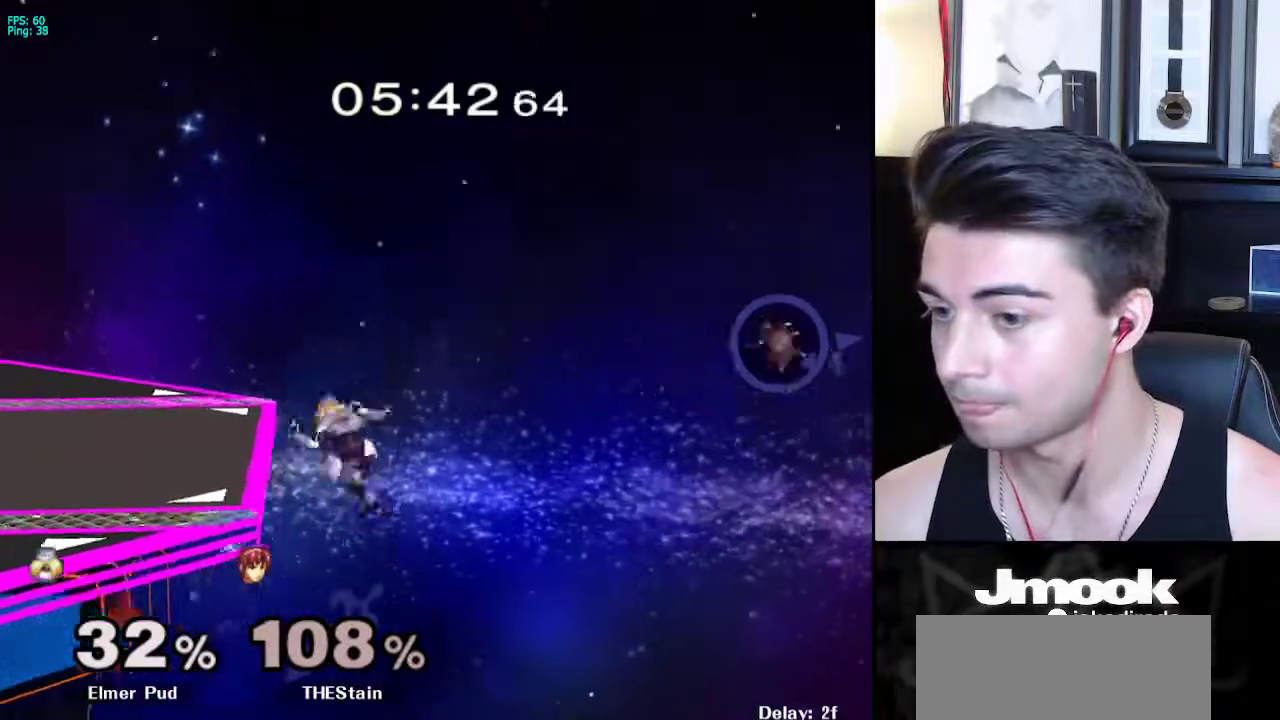
{"buttons": ["B"], "left_stick": "up", "right_stick": "center", "events": [[317, "left_stick", "down"], [467, "left_stick", "up"], [483, "B", "down"]]}
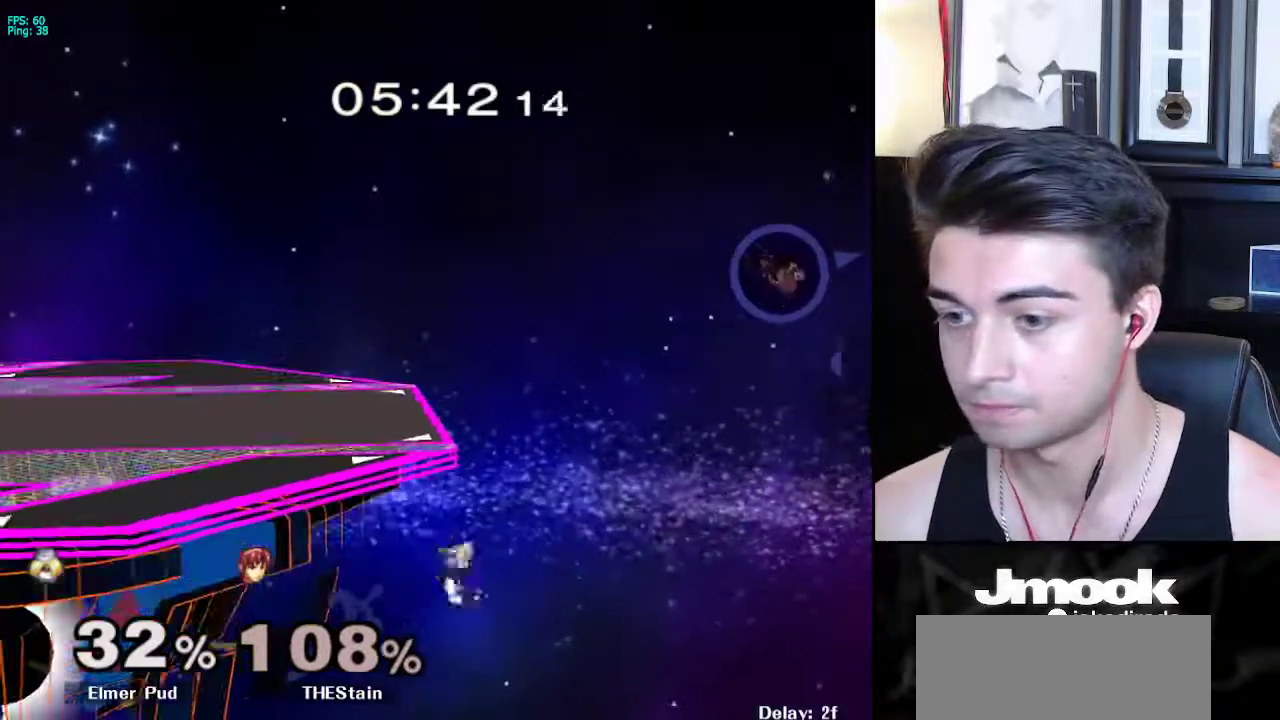
{"buttons": [], "left_stick": "down", "right_stick": "center", "events": [[167, "left_stick", "center"], [233, "B", "up"], [483, "left_stick", "down"]]}
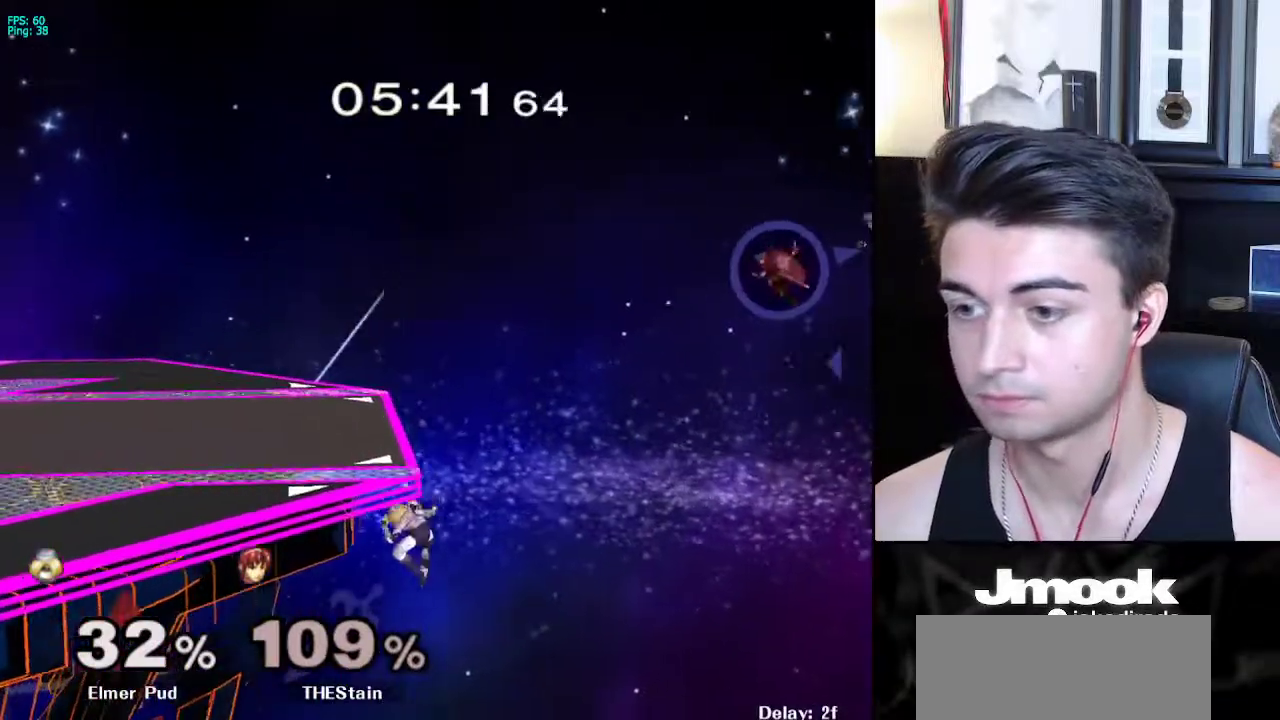
{"buttons": [], "left_stick": "center", "right_stick": "center", "events": [[133, "left_stick", "up-right"], [150, "B", "down"], [267, "left_stick", "center"], [400, "B", "up"]]}
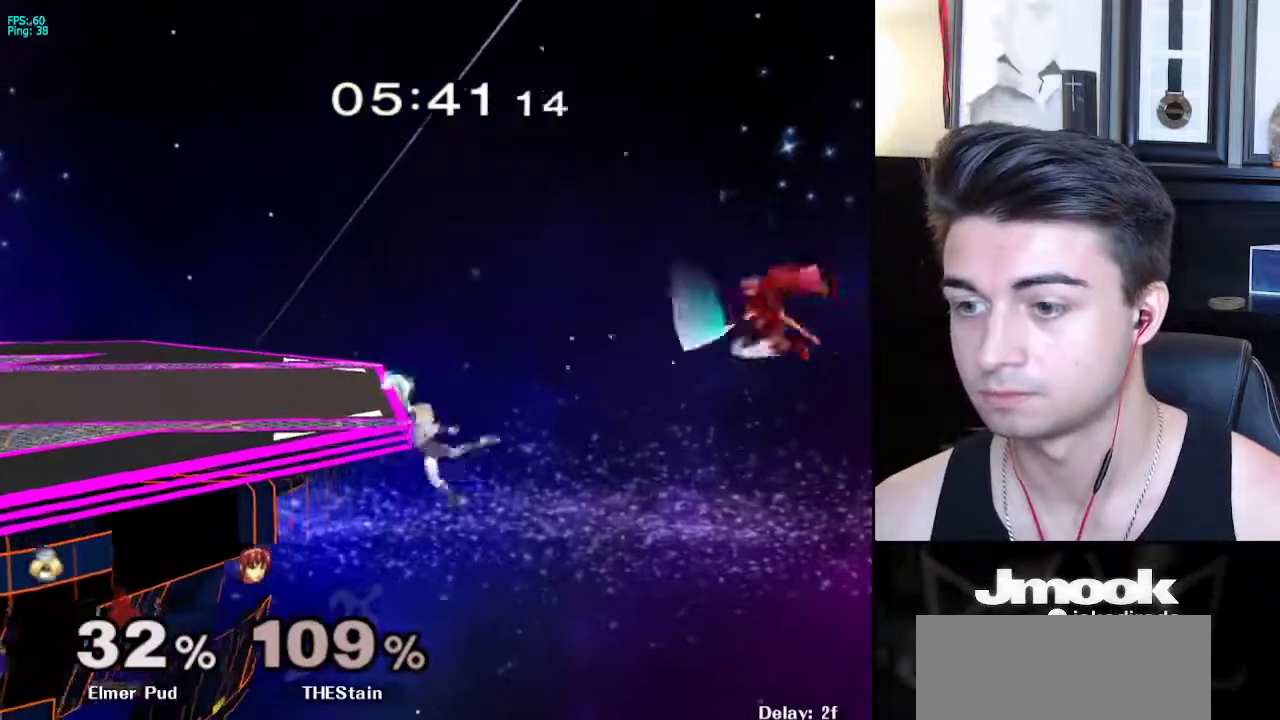
{"buttons": ["B"], "left_stick": "center", "right_stick": "center", "events": [[117, "left_stick", "down"], [283, "left_stick", "up"], [300, "B", "down"], [400, "left_stick", "center"]]}
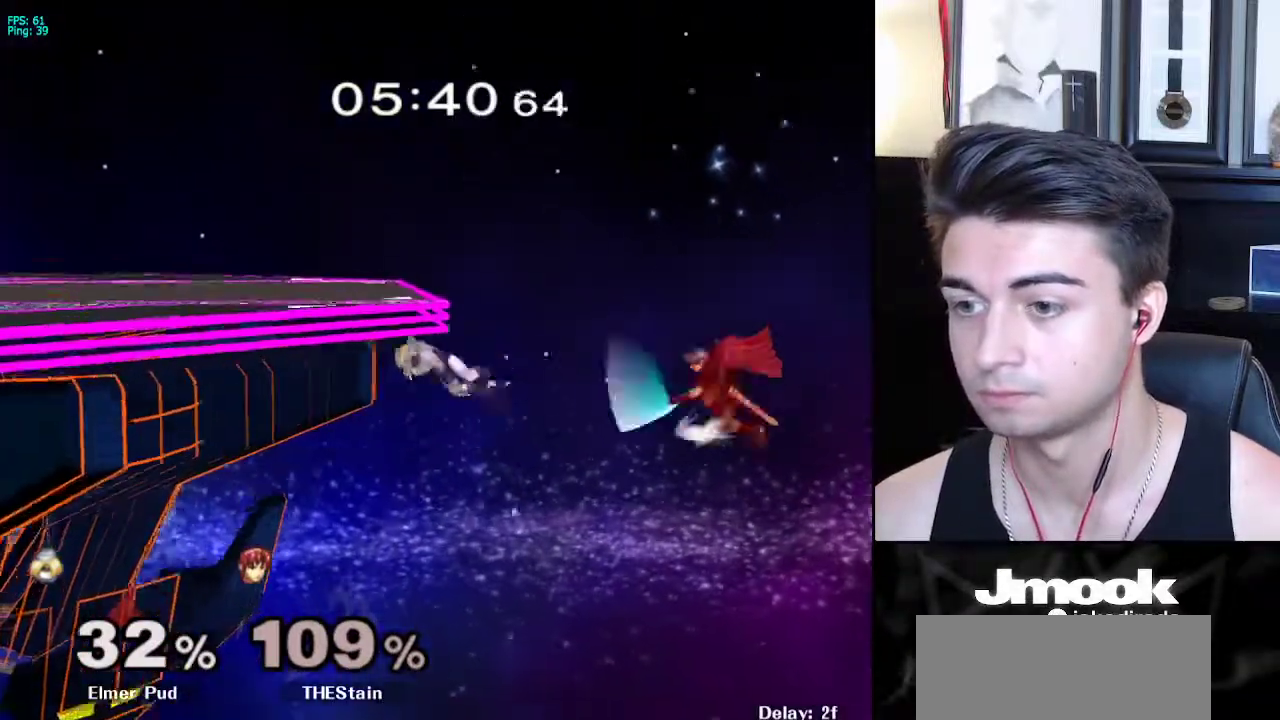
{"buttons": ["B"], "left_stick": "up", "right_stick": "center", "events": [[67, "B", "up"], [267, "left_stick", "down"], [417, "left_stick", "up"], [433, "B", "down"]]}
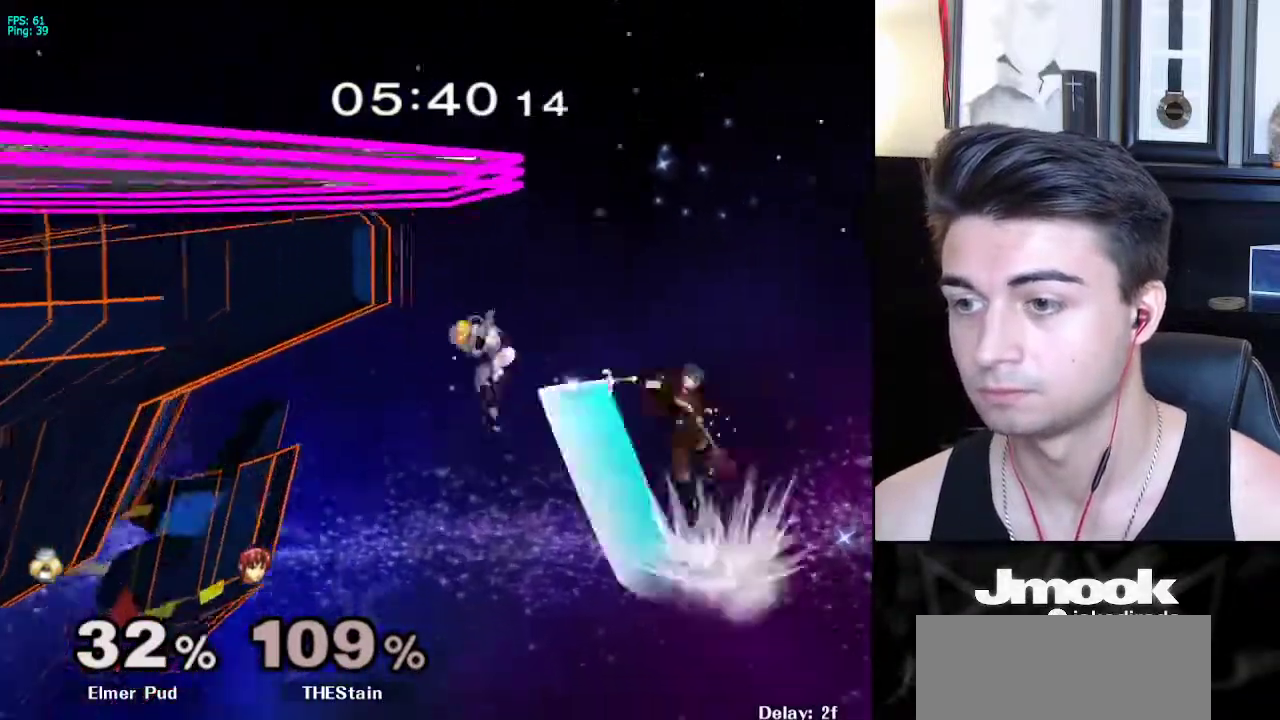
{"buttons": [], "left_stick": "center", "right_stick": "center", "events": [[83, "left_stick", "center"], [267, "B", "up"]]}
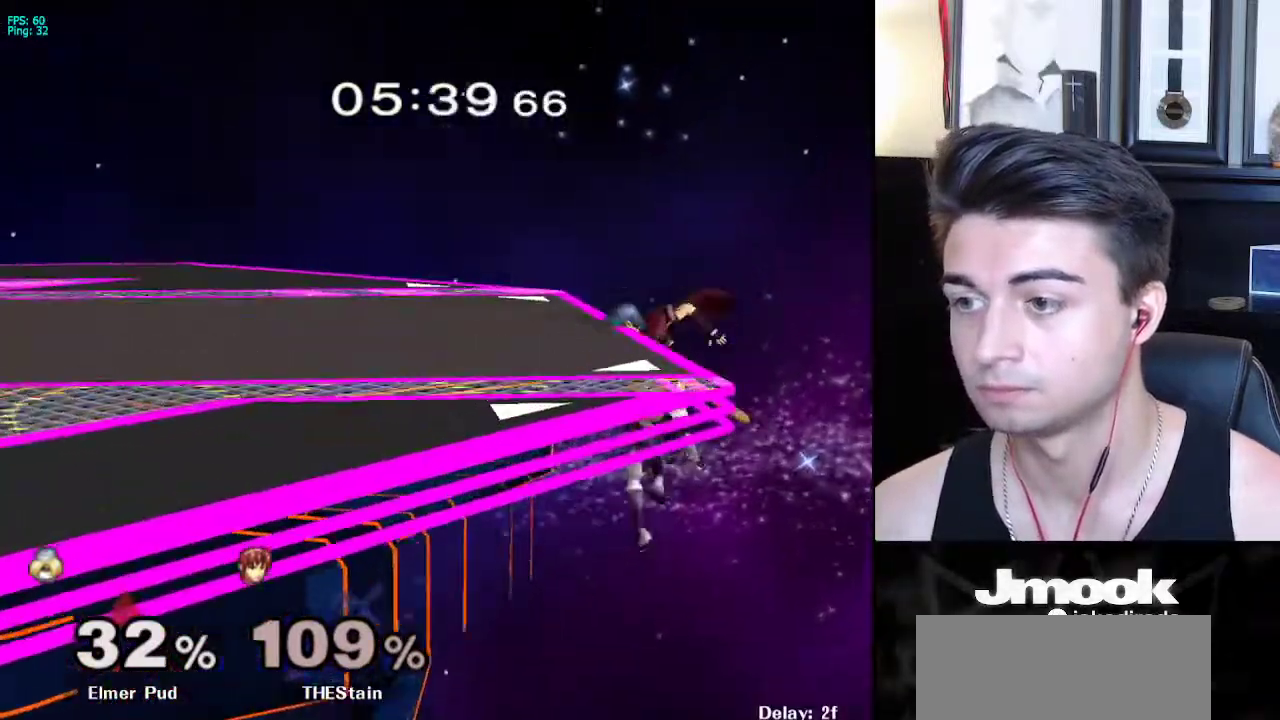
{"buttons": [], "left_stick": "center", "right_stick": "center", "events": [[167, "left_stick", "left"], [317, "left_stick", "center"]]}
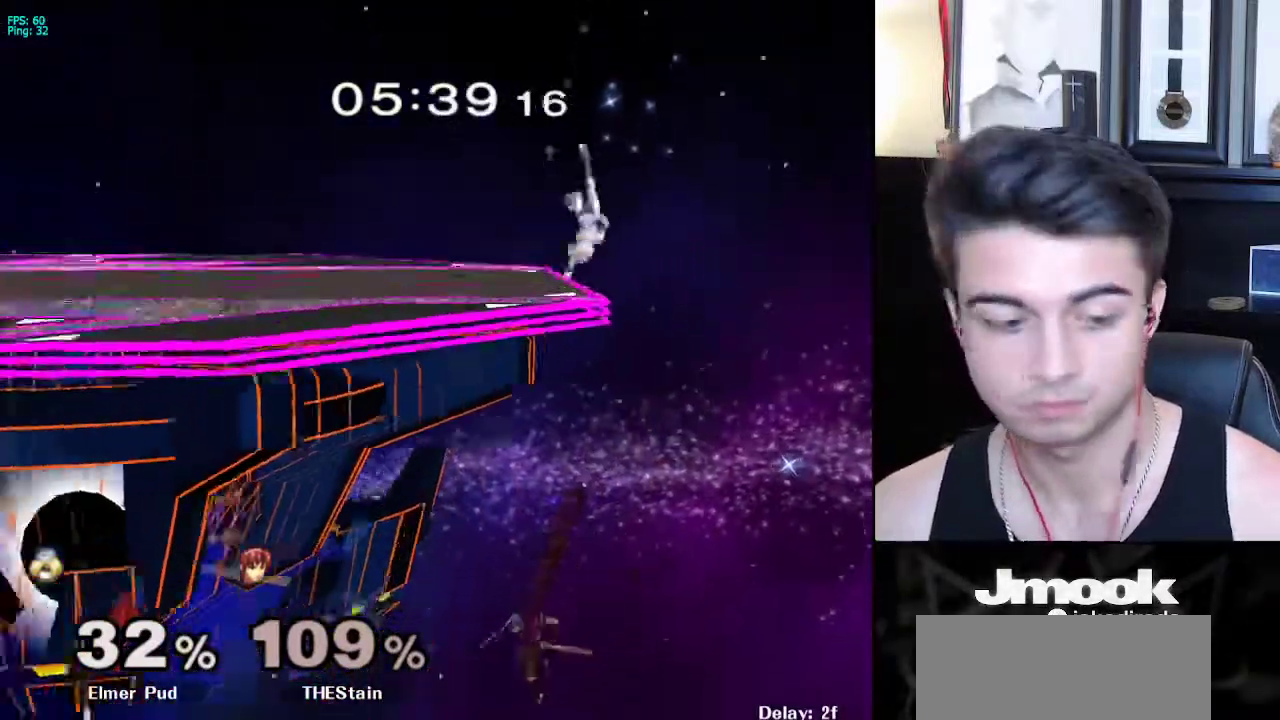
{"buttons": [], "left_stick": "center", "right_stick": "center", "events": []}
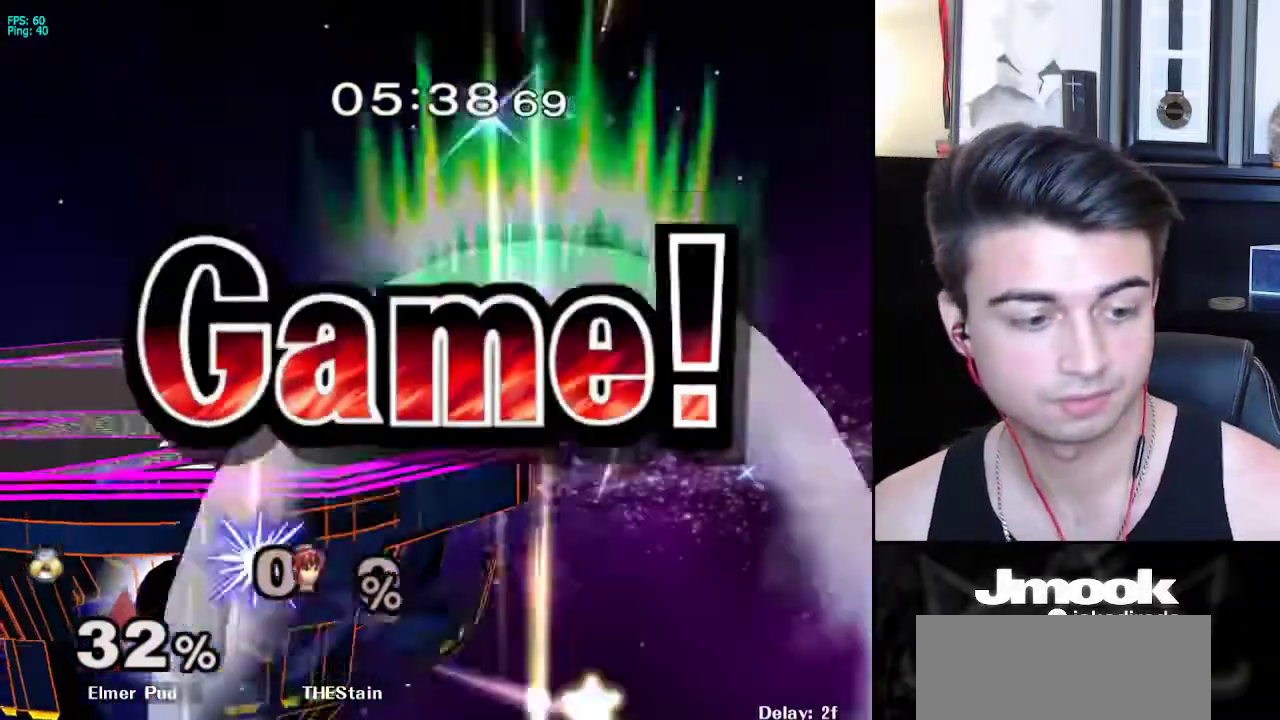
{"buttons": [], "left_stick": "center", "right_stick": "center", "events": []}
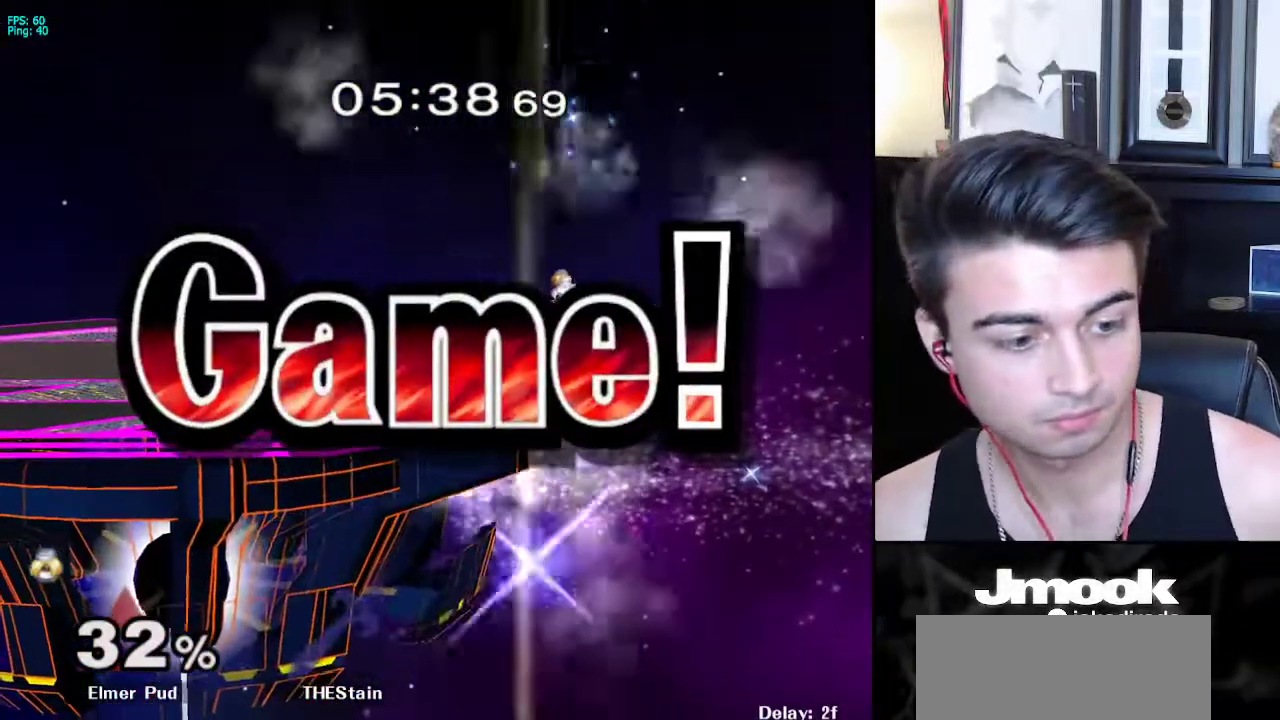
{"buttons": [], "left_stick": "center", "right_stick": "center", "events": []}
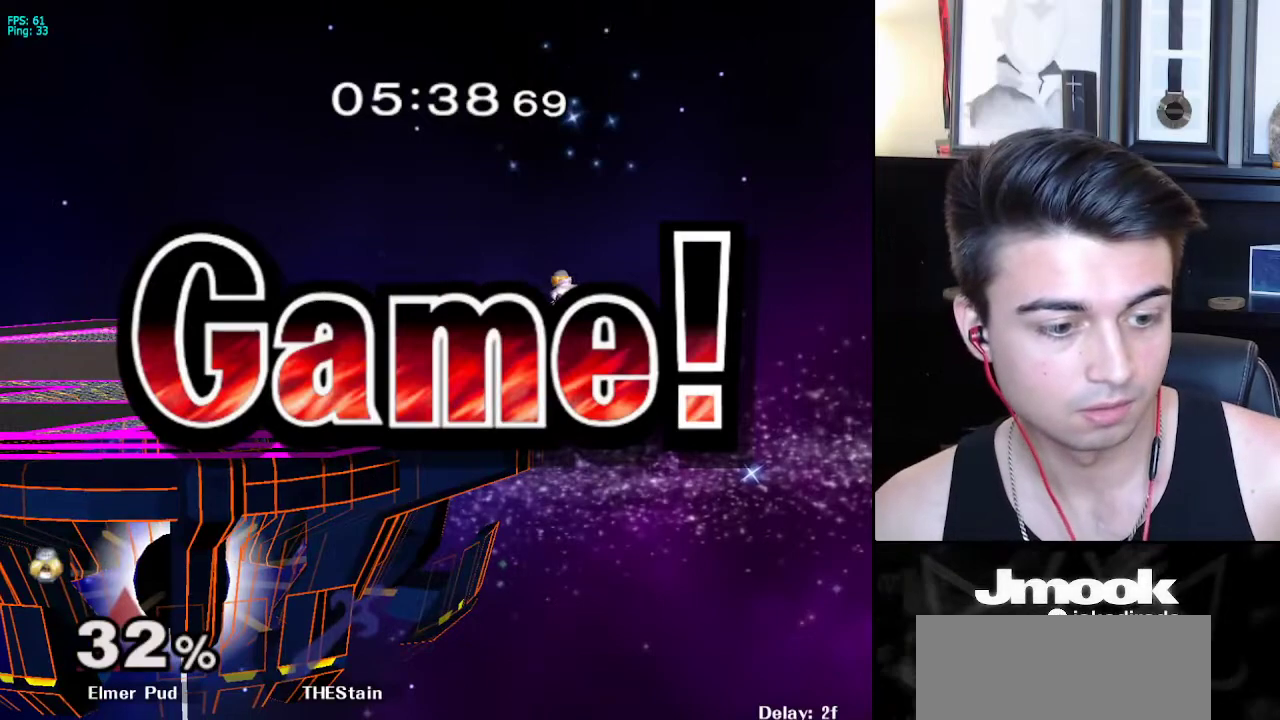
{"buttons": [], "left_stick": "center", "right_stick": "center", "events": []}
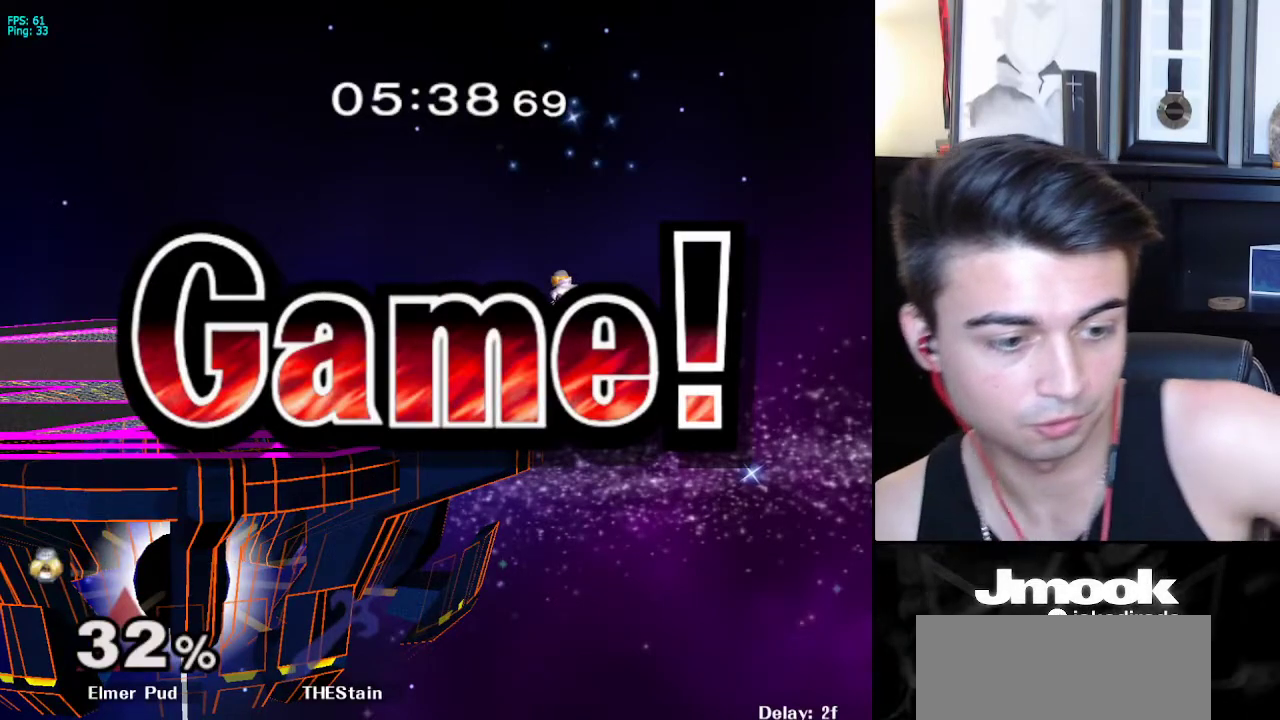
{"buttons": [], "left_stick": "center", "right_stick": "center", "events": []}
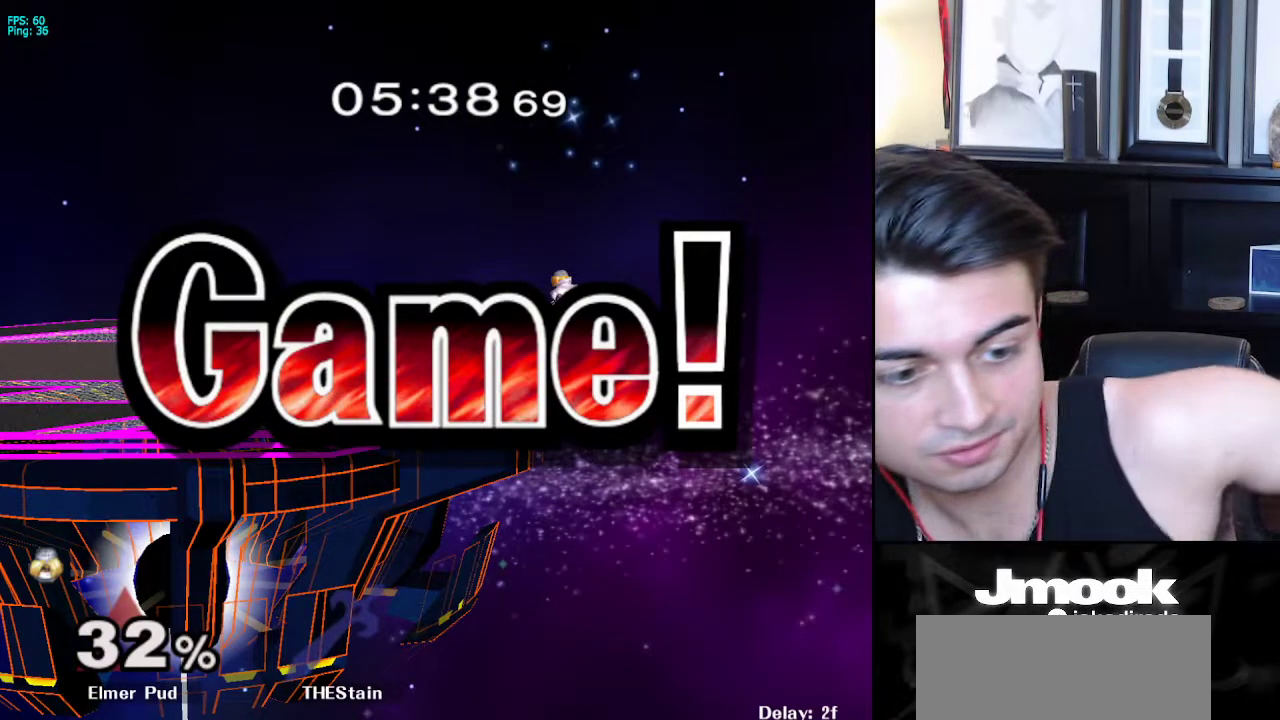
{"buttons": [], "left_stick": "center", "right_stick": "center", "events": []}
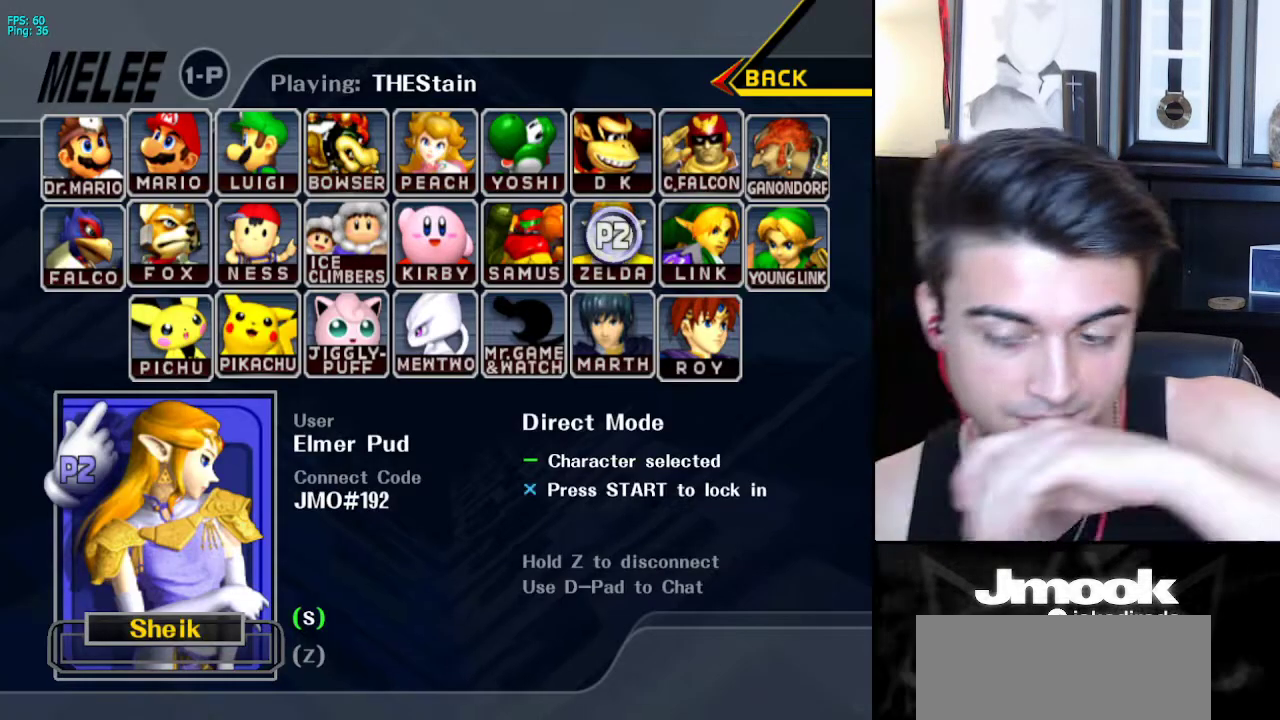
{"buttons": [], "left_stick": "center", "right_stick": "center", "events": []}
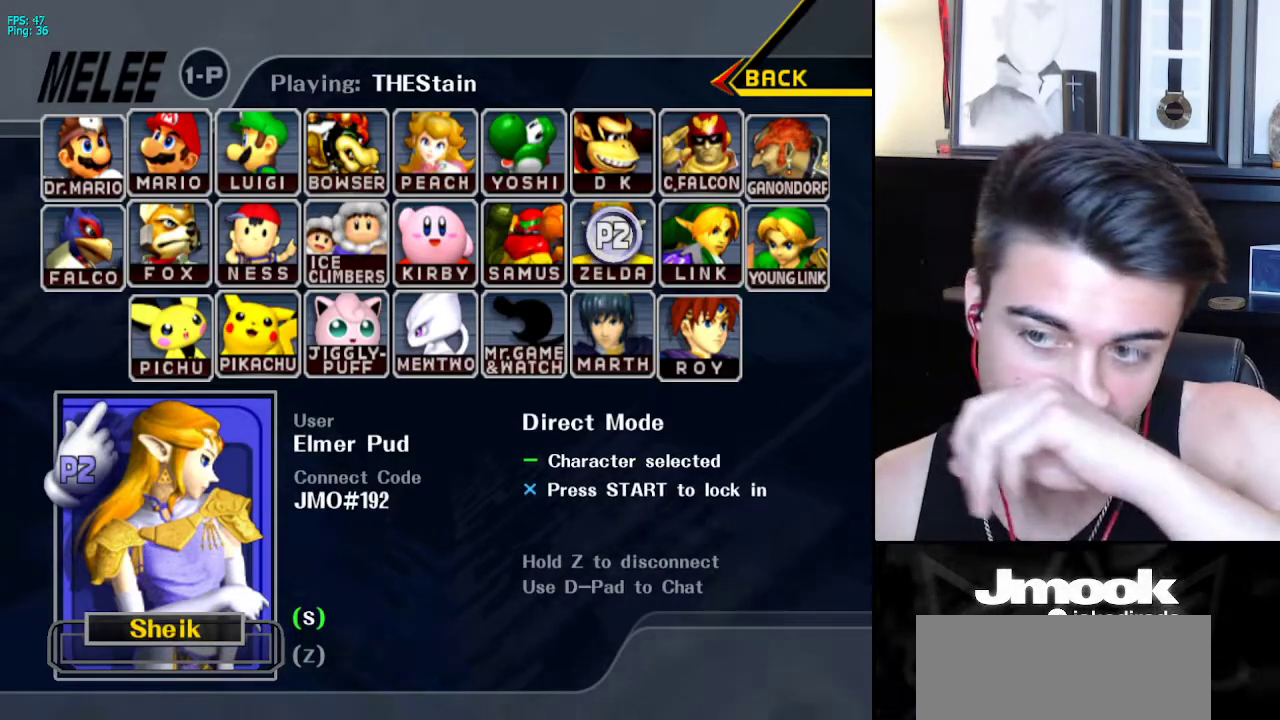
{"buttons": [], "left_stick": "center", "right_stick": "center", "events": []}
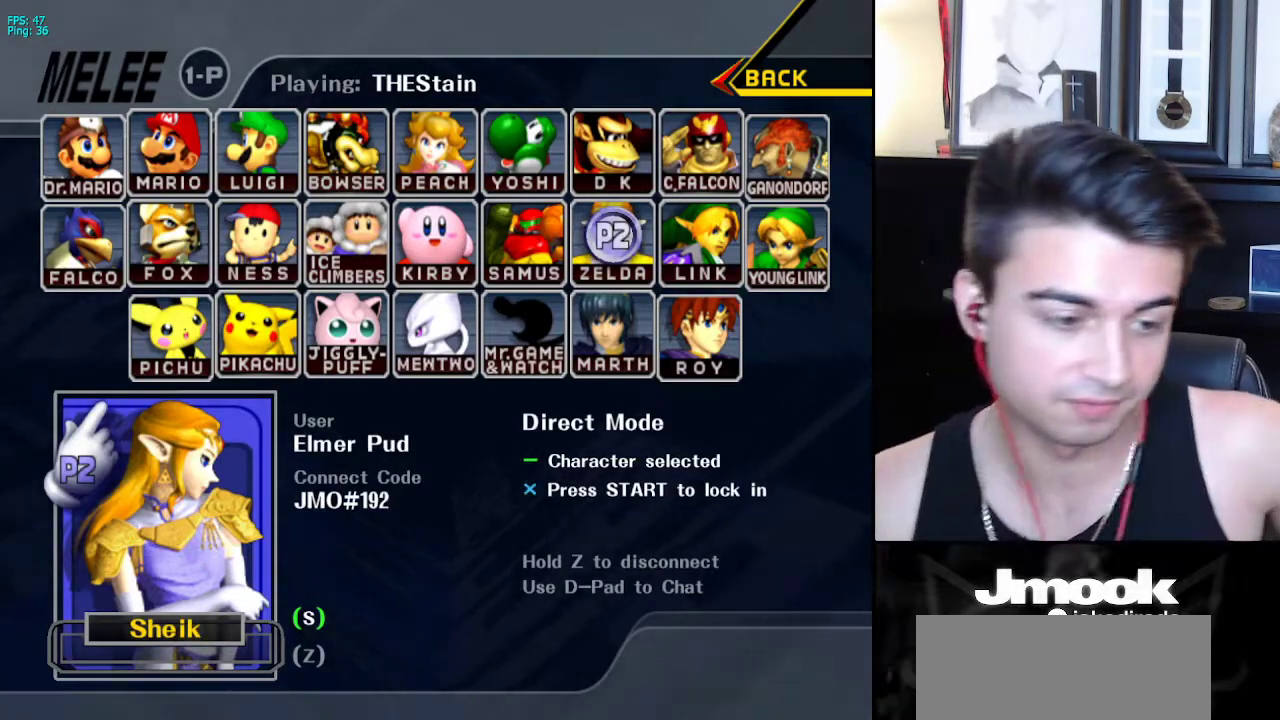
{"buttons": [], "left_stick": "center", "right_stick": "center", "events": []}
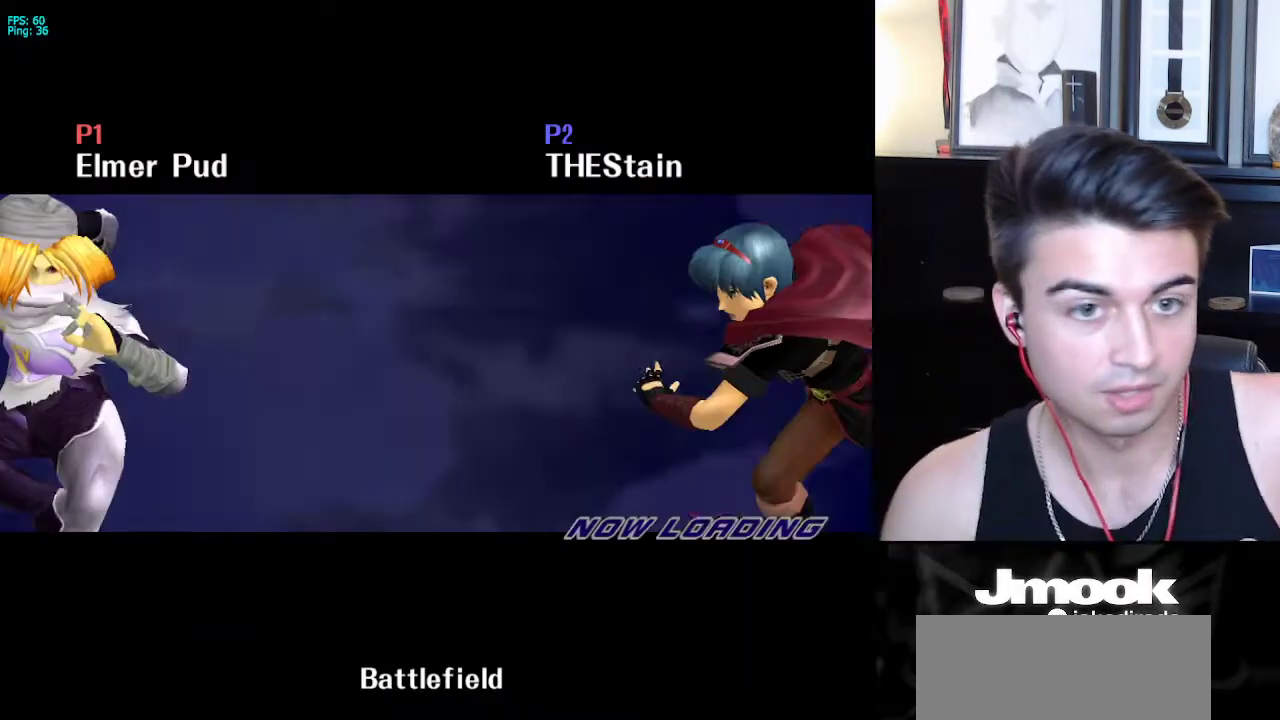
{"buttons": ["A"], "left_stick": "center", "right_stick": "center", "events": [[233, "A", "down"]]}
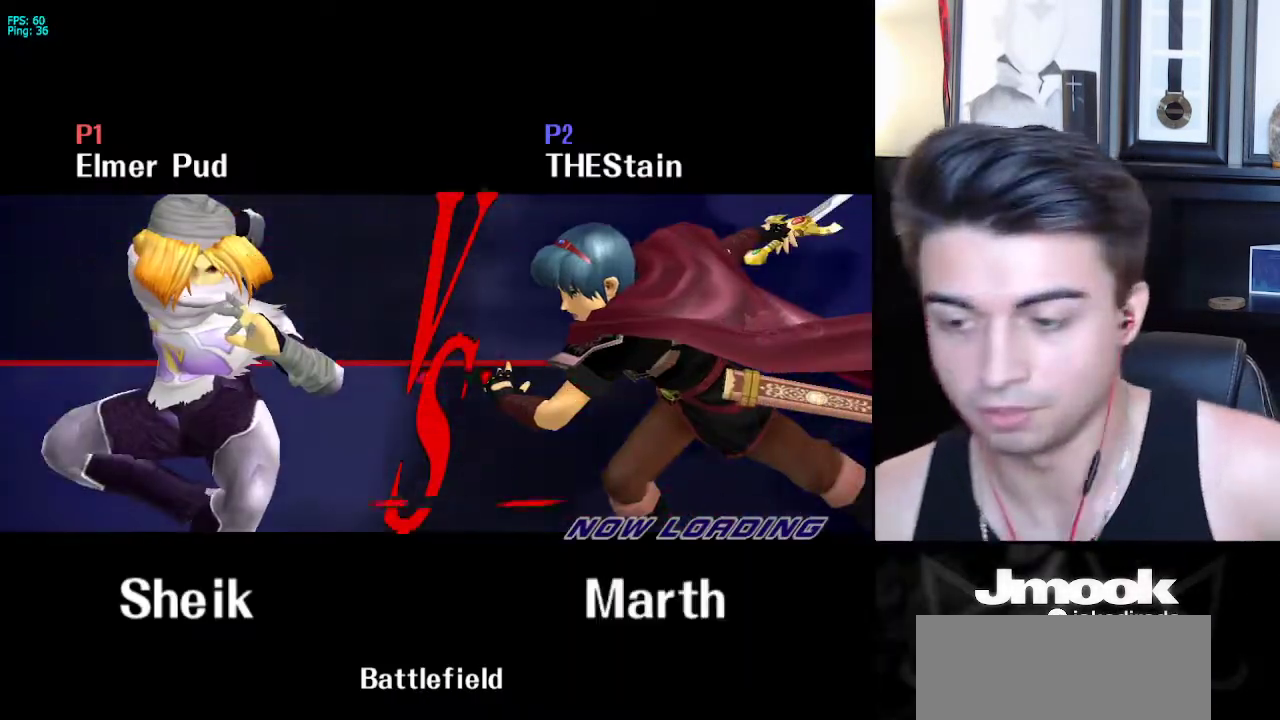
{"buttons": ["A"], "left_stick": "center", "right_stick": "center", "events": []}
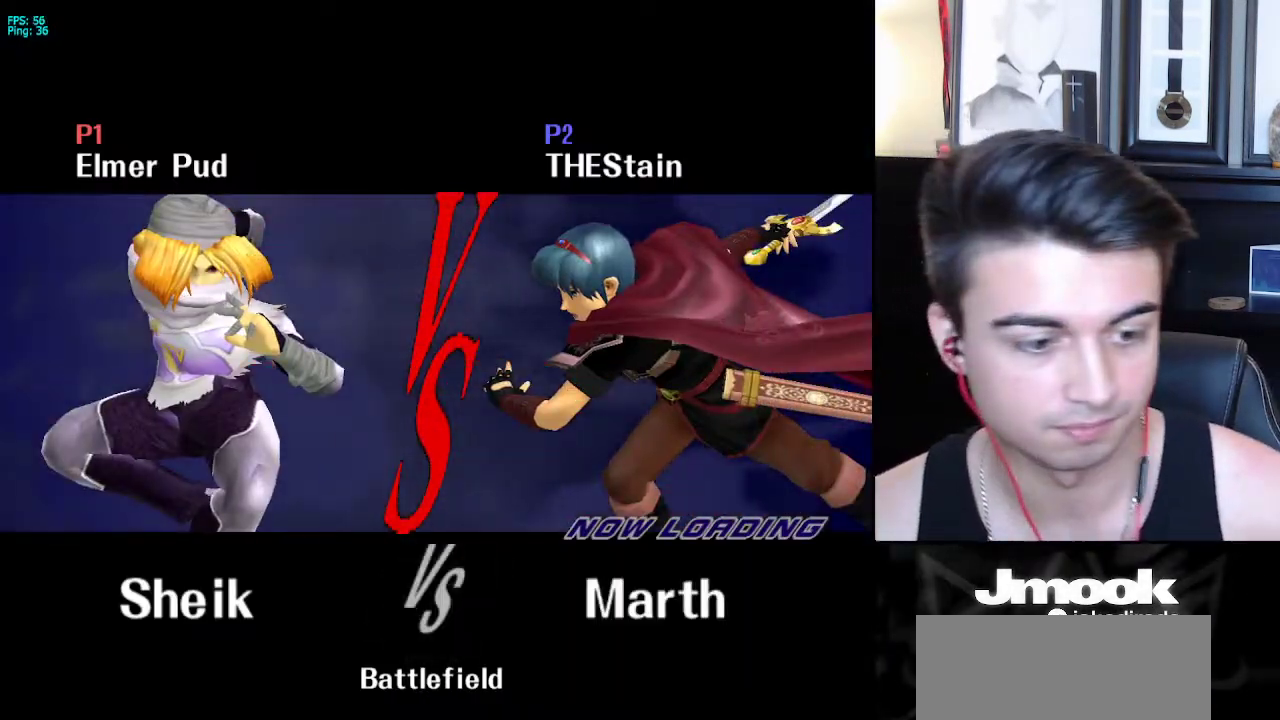
{"buttons": ["A"], "left_stick": "center", "right_stick": "center", "events": []}
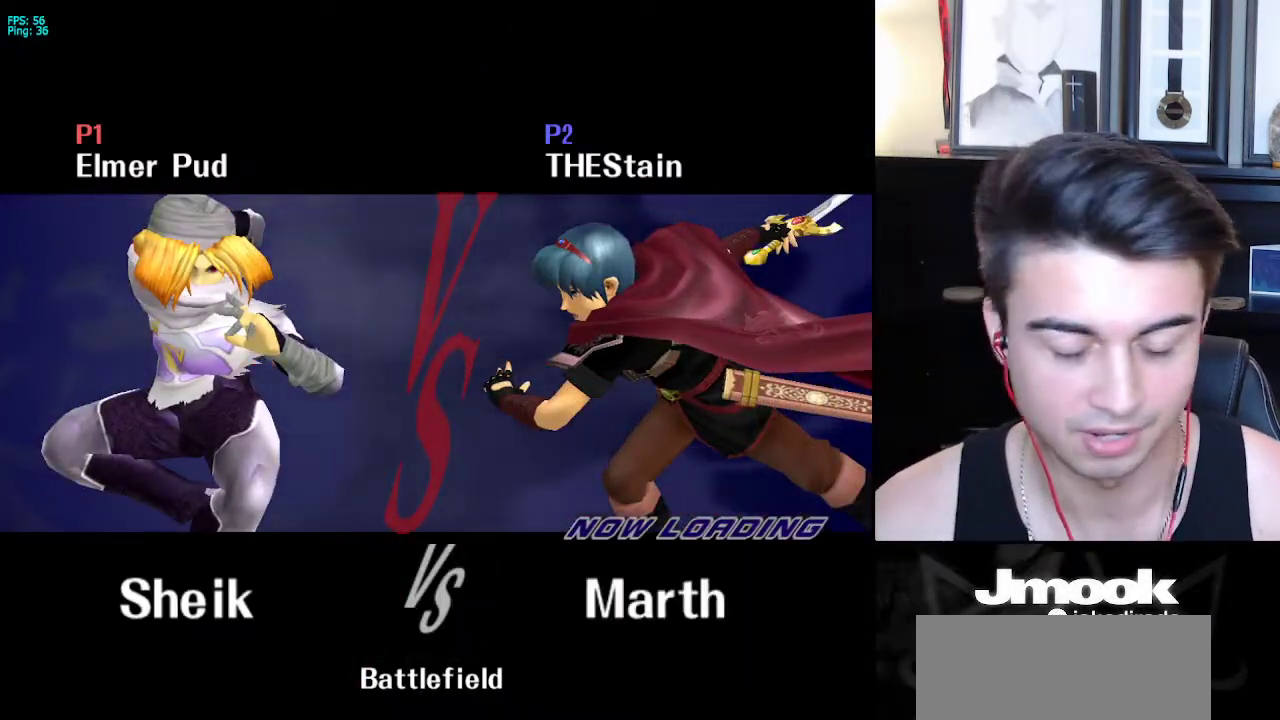
{"buttons": ["A"], "left_stick": "center", "right_stick": "center", "events": []}
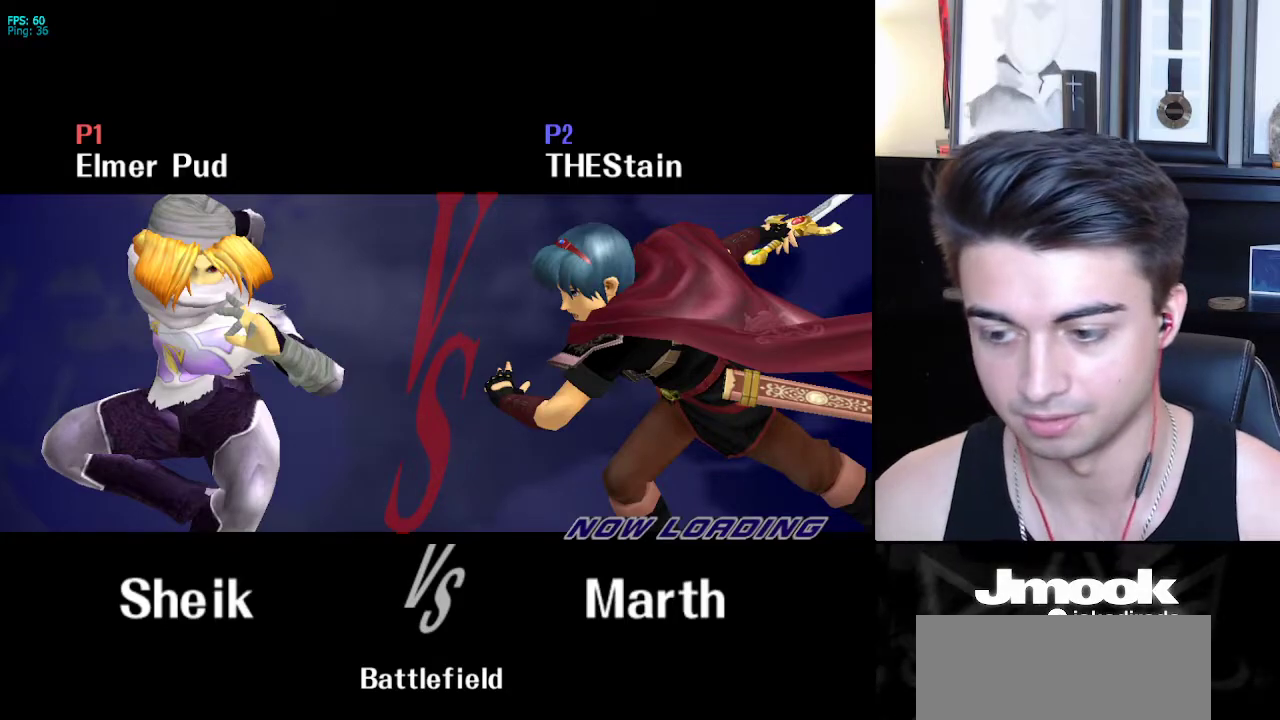
{"buttons": ["A"], "left_stick": "center", "right_stick": "center", "events": [[300, "A", "up"], [450, "A", "down"]]}
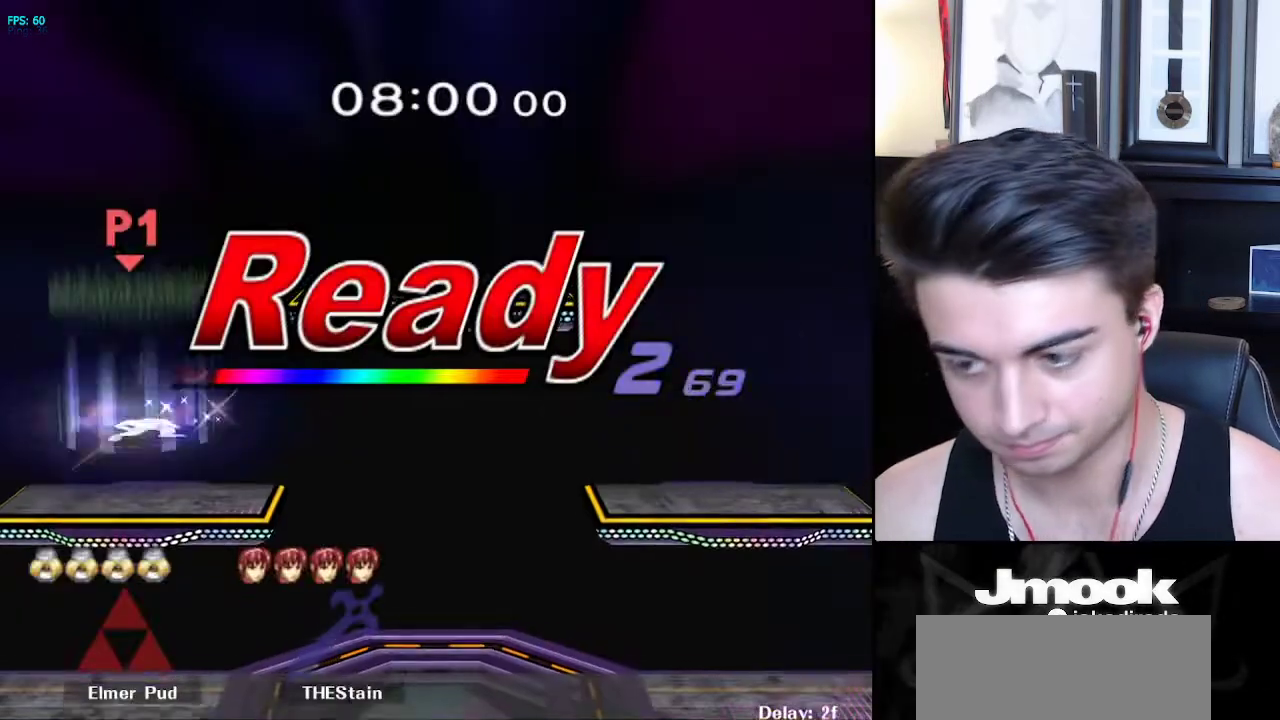
{"buttons": ["A"], "left_stick": "center", "right_stick": "center", "events": []}
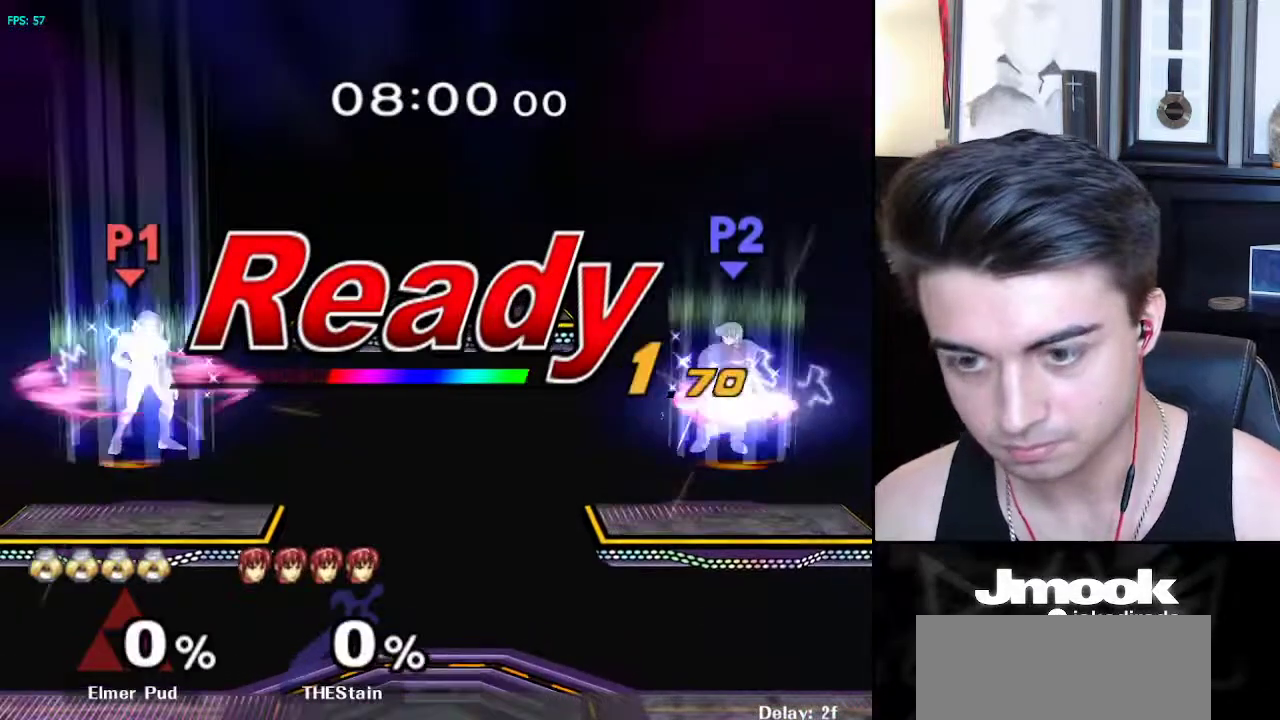
{"buttons": [], "left_stick": "center", "right_stick": "center", "events": [[317, "A", "up"]]}
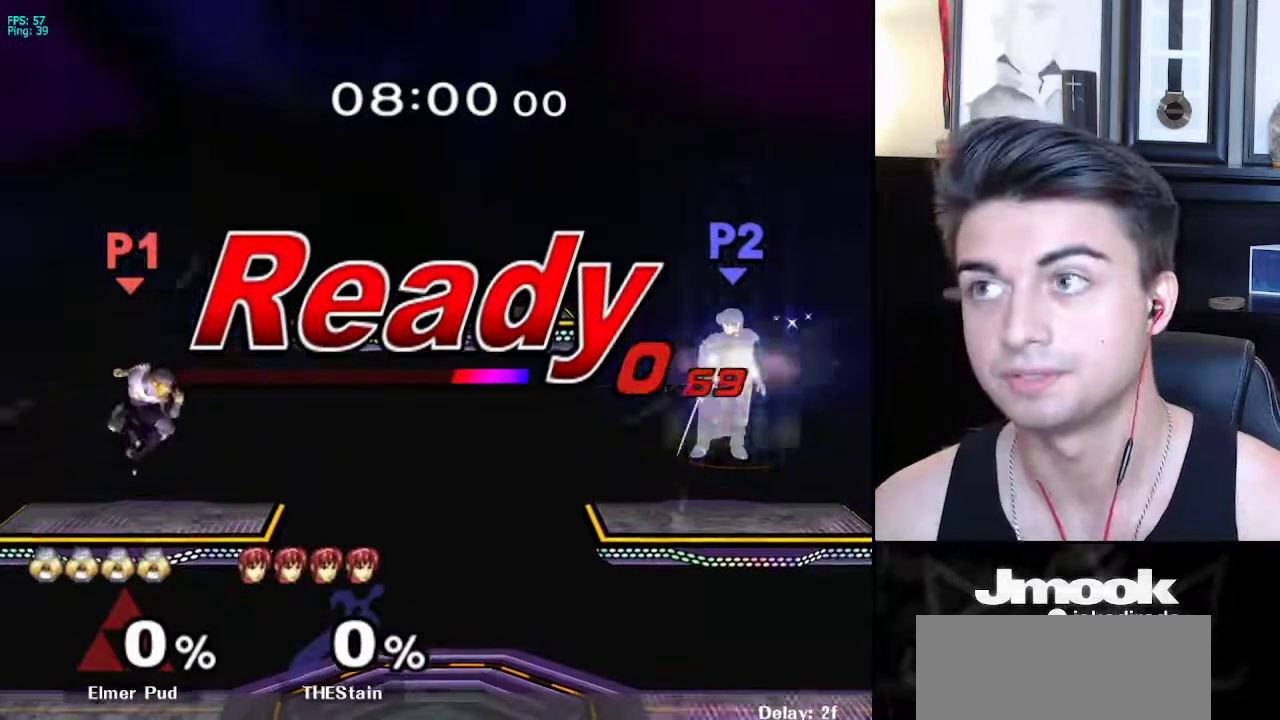
{"buttons": ["B"], "left_stick": "center", "right_stick": "center", "events": [[433, "B", "down"]]}
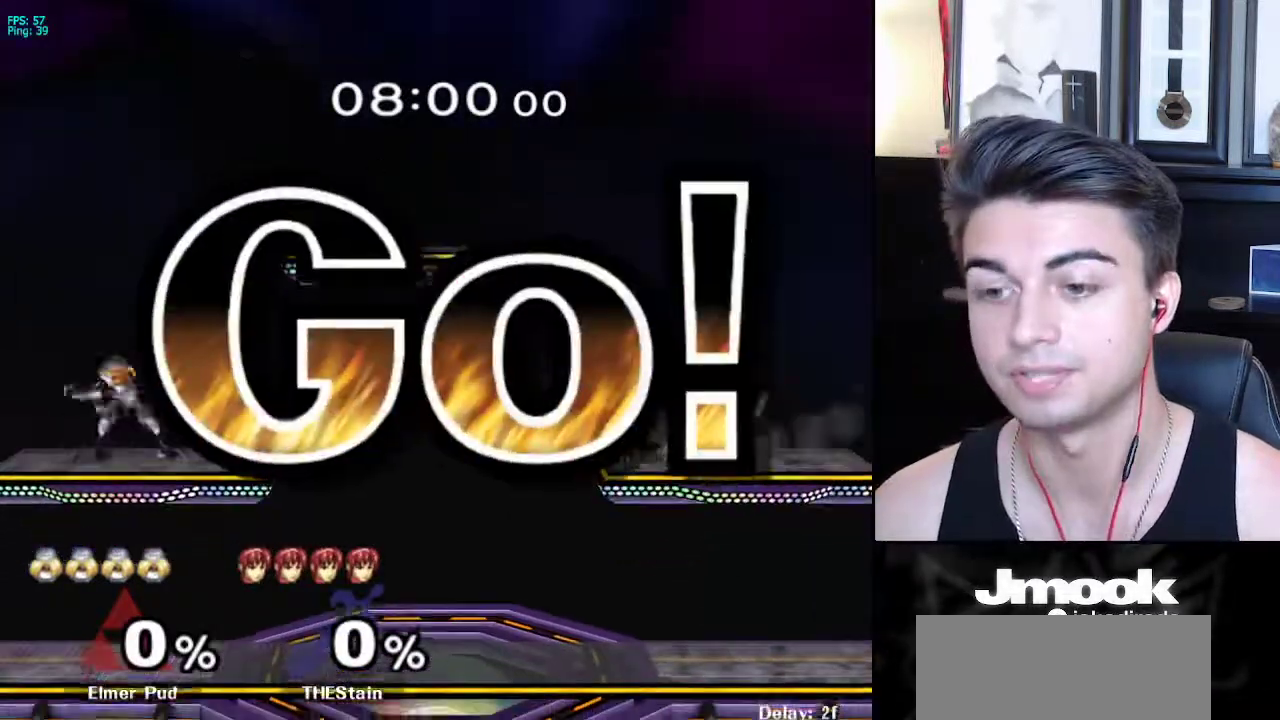
{"buttons": ["B"], "left_stick": "center", "right_stick": "center", "events": []}
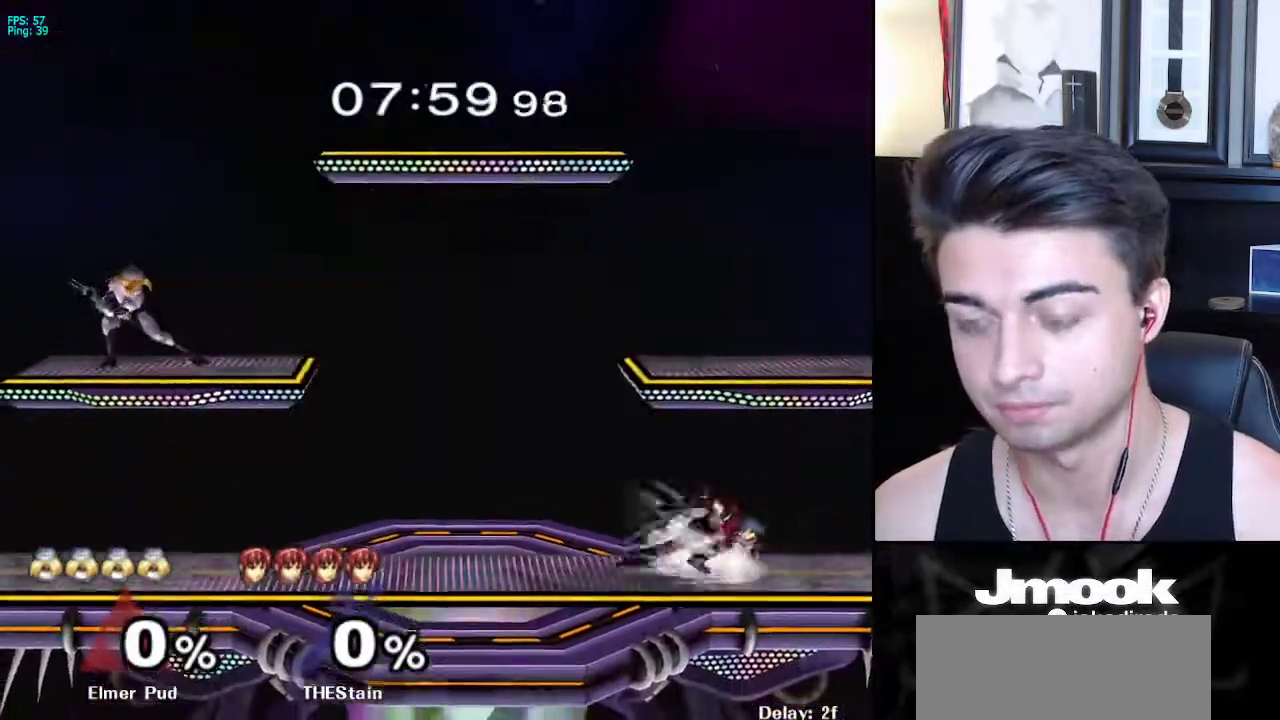
{"buttons": ["L1"], "left_stick": "down", "right_stick": "center", "events": [[50, "Z", "down"], [133, "B", "up"], [150, "Z", "up"], [167, "left_stick", "left"], [233, "left_stick", "down-left"], [250, "L1", "down"], [333, "L1", "up"], [367, "left_stick", "center"], [433, "left_stick", "down"], [433, "right_stick", "right"], [483, "L1", "down"], [500, "right_stick", "center"]]}
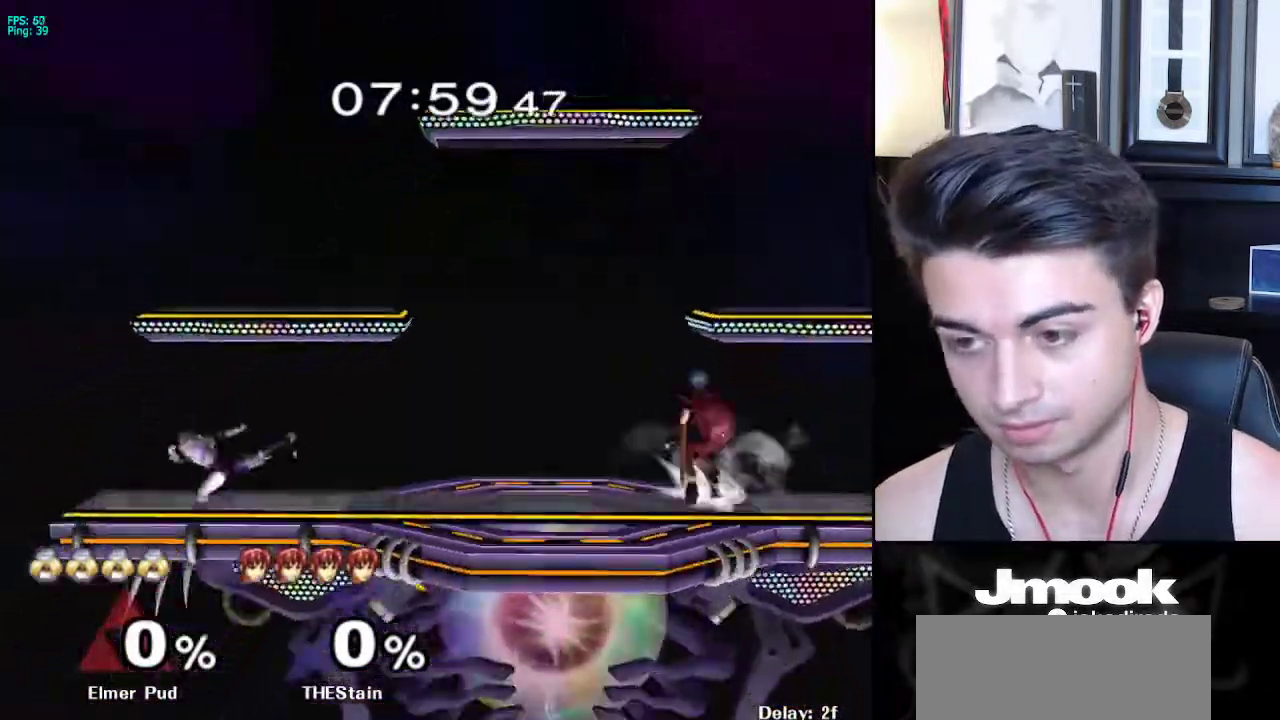
{"buttons": [], "left_stick": "right", "right_stick": "center", "events": [[33, "left_stick", "center"], [83, "L1", "up"], [167, "left_stick", "left"], [233, "left_stick", "right"], [300, "left_stick", "left"], [383, "left_stick", "right"]]}
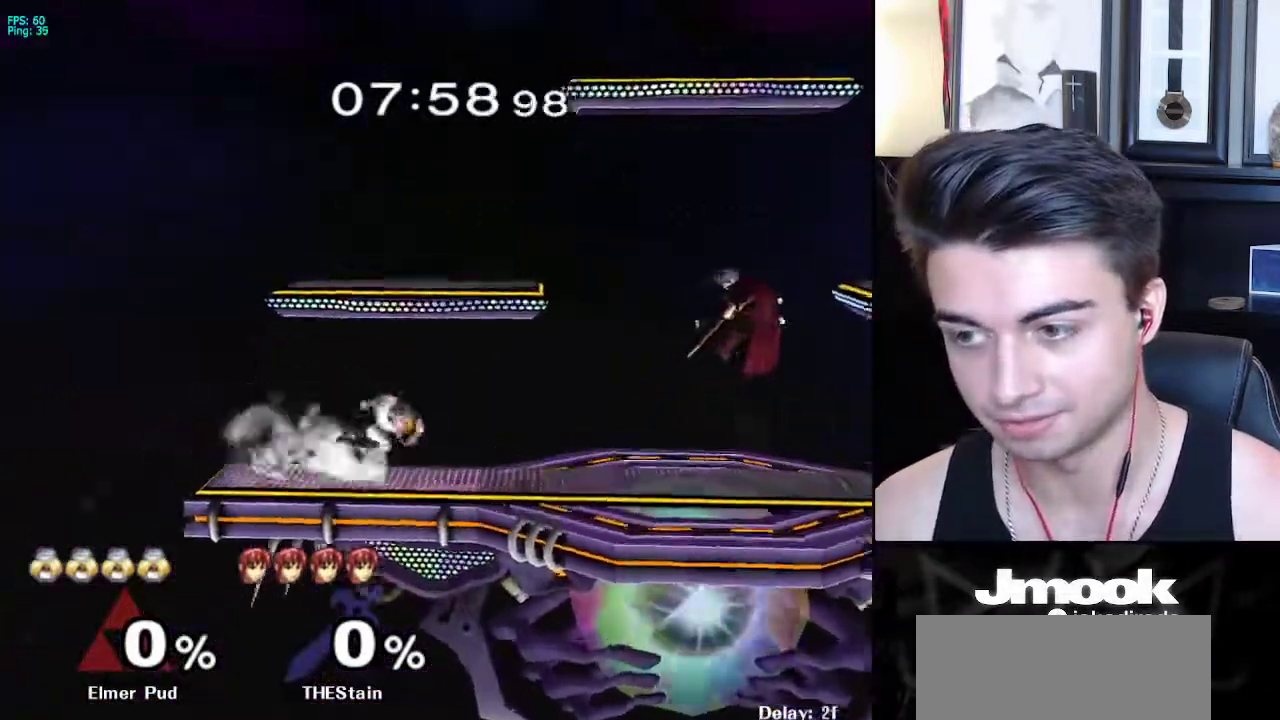
{"buttons": [], "left_stick": "left", "right_stick": "center", "events": [[67, "X", "down"], [100, "left_stick", "down-left"], [133, "R1", "down"], [183, "X", "up"], [233, "left_stick", "center"], [250, "R1", "up"], [317, "left_stick", "left"], [400, "left_stick", "right"], [467, "left_stick", "left"]]}
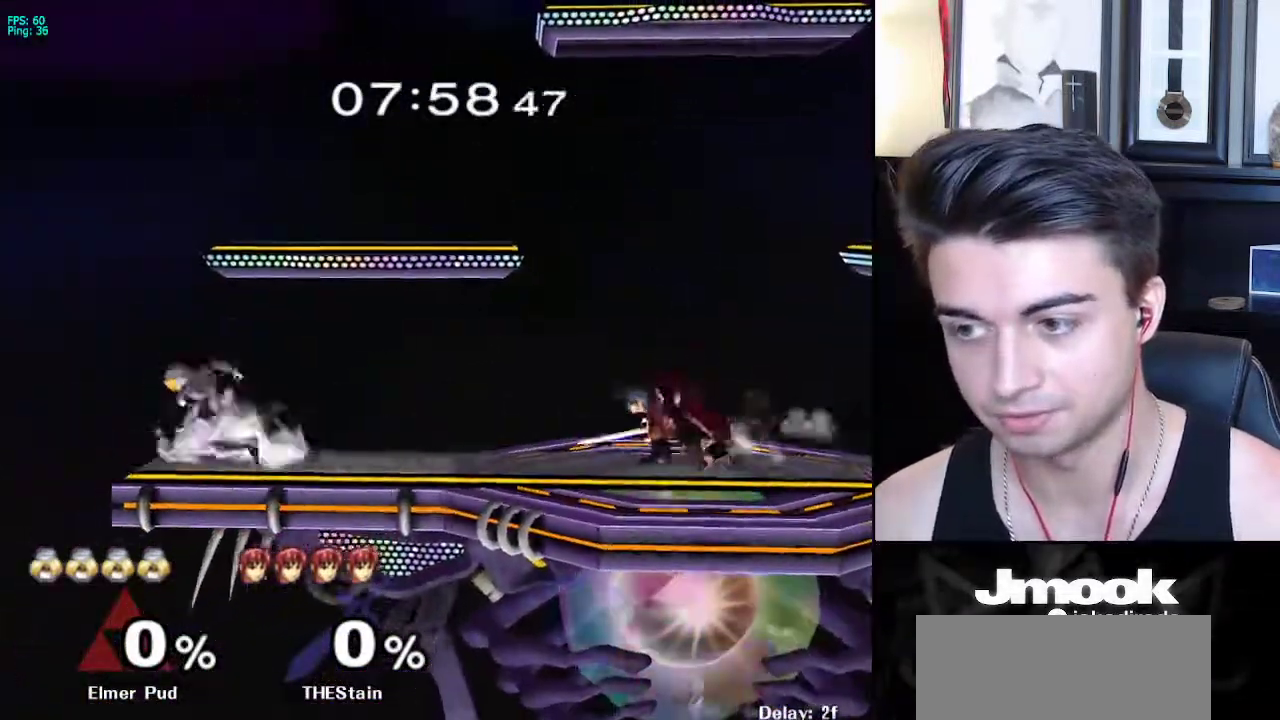
{"buttons": ["L1"], "left_stick": "right", "right_stick": "right", "events": [[50, "left_stick", "right"], [117, "X", "down"], [133, "X", "up"], [433, "right_stick", "right"], [500, "L1", "down"]]}